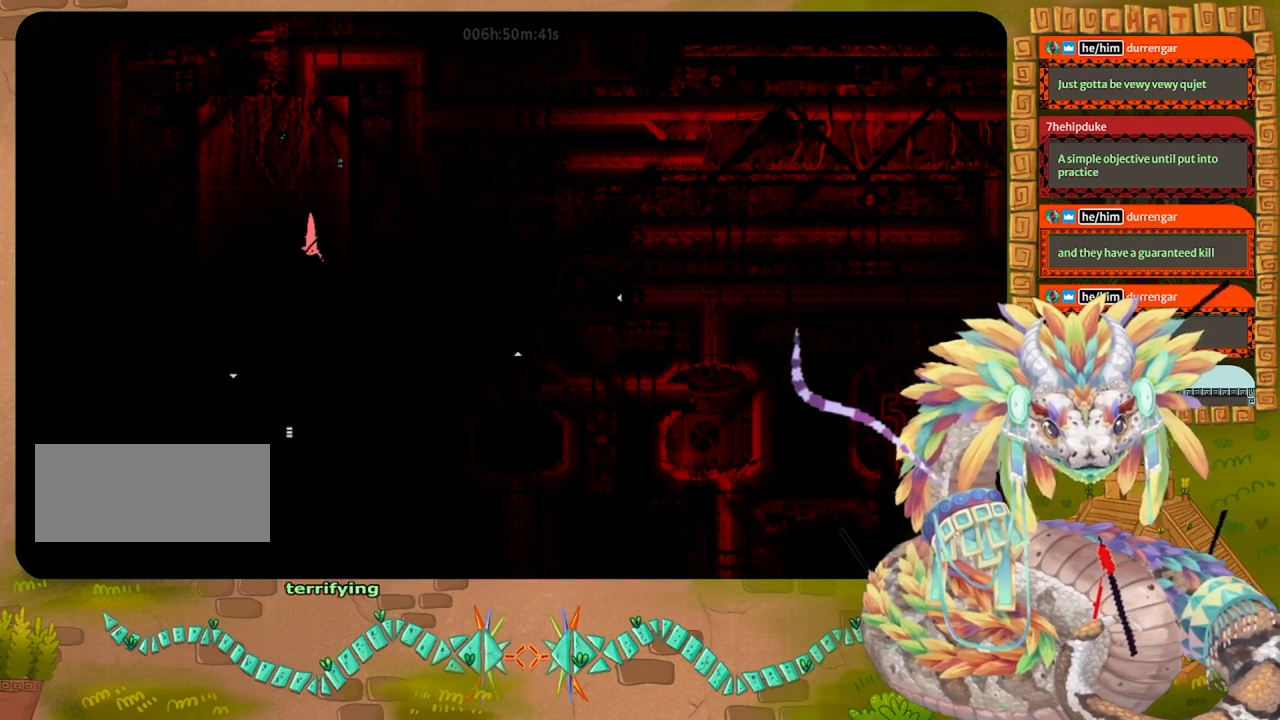
Gameplay with keyboard and mouse; each line is a JSON object with the keys held at the frame after it. "events" lists presses ("down") and releases ("up") of "down", "grab", "jump", "left", "right", "spin", "throw" and "up" between this image and that frame as [ms after this image, input, new state], when the widget could be followed in between. No other keys are recorded. Mouse buttons are not recorded. Key names are as the overlay labels them; some are game actions (e.g. jump) rather than physical keys. Not read: mouse_move.
{"keys": ["down"], "events": [[133, "up", "down"], [200, "grab", "up"], [233, "up", "up"], [500, "down", "down"]]}
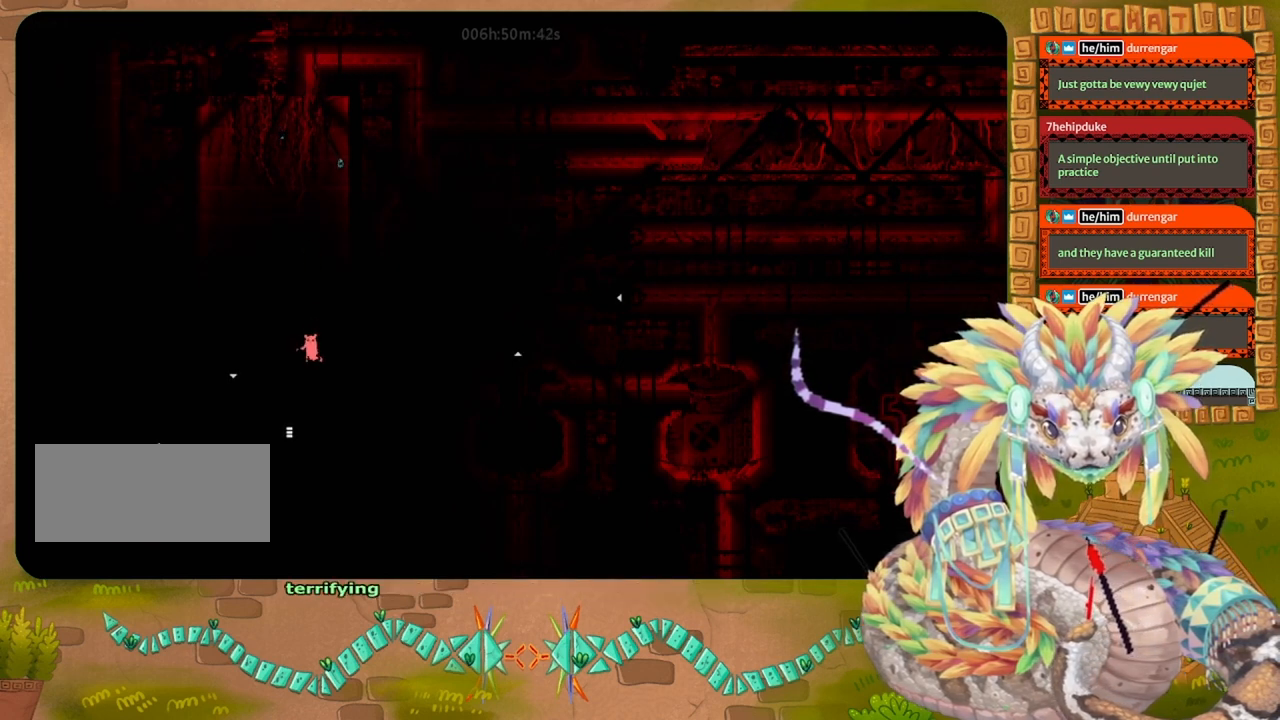
{"keys": ["left"], "events": [[33, "down", "up"], [67, "left", "down"]]}
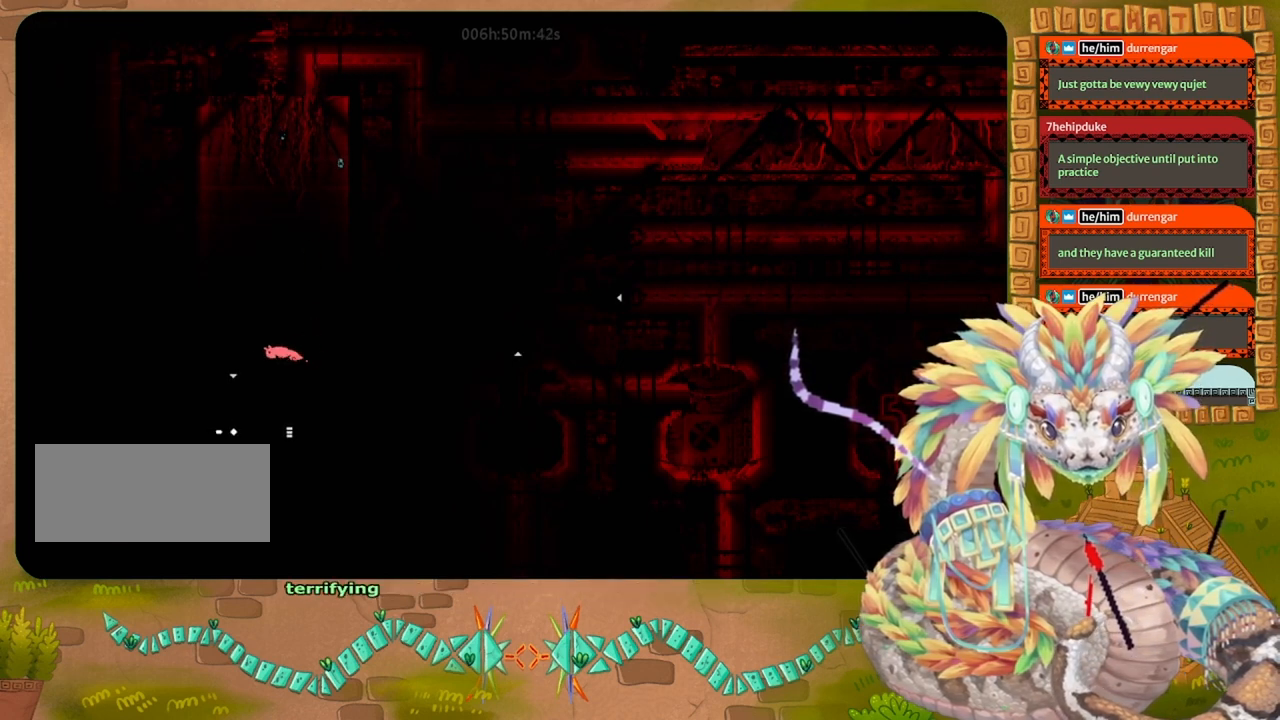
{"keys": ["down", "left"], "events": [[400, "down", "down"]]}
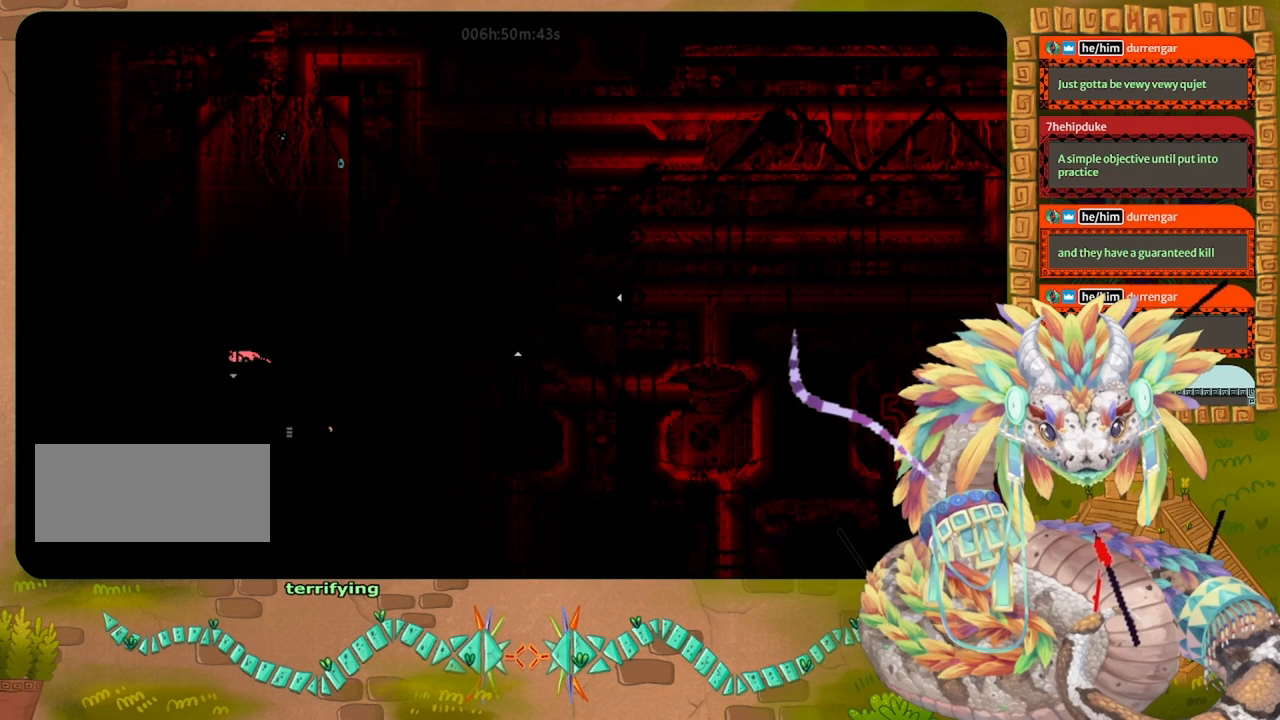
{"keys": ["down"], "events": [[167, "left", "up"]]}
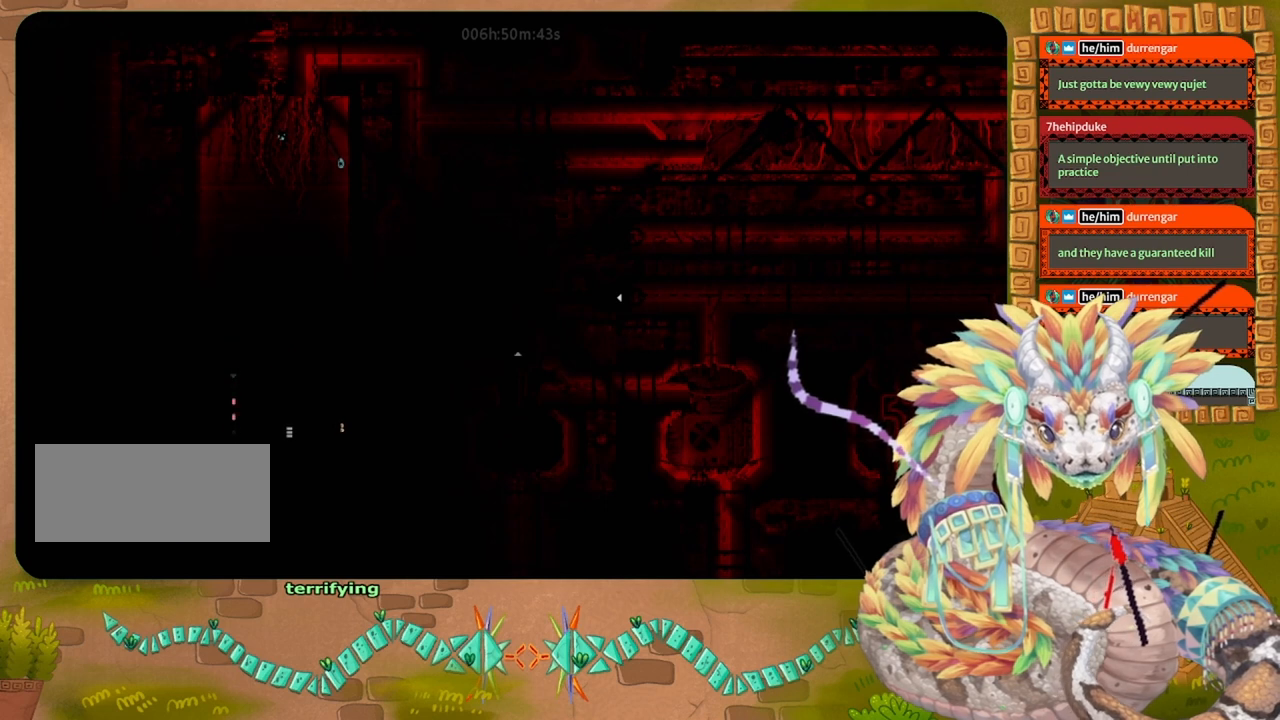
{"keys": ["left"], "events": [[233, "down", "up"], [500, "left", "down"]]}
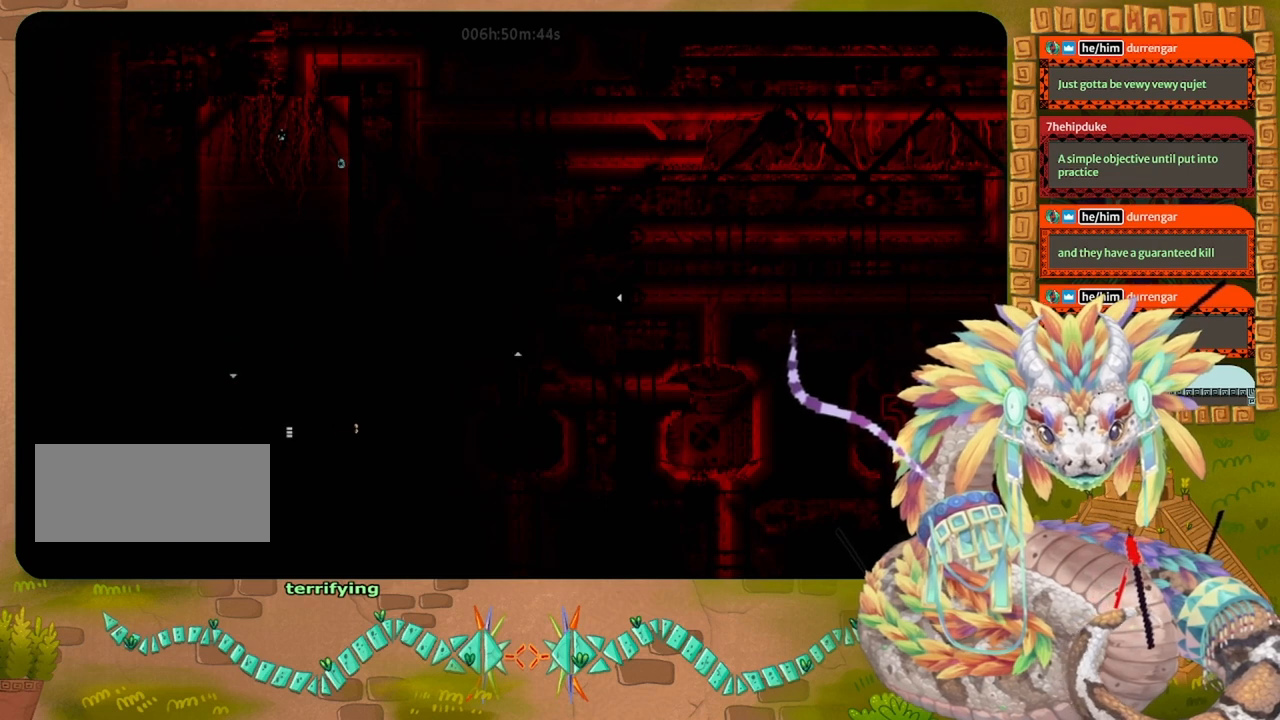
{"keys": ["down"], "events": [[67, "down", "down"], [133, "left", "up"]]}
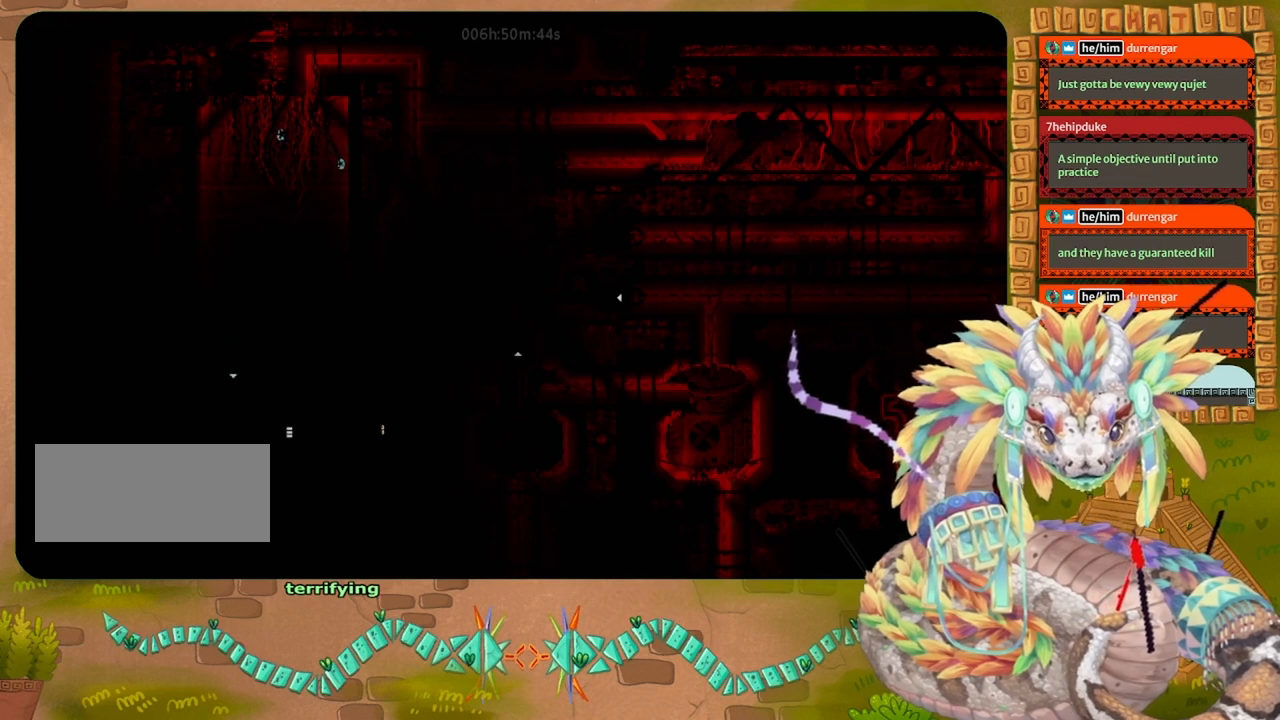
{"keys": ["left"], "events": [[33, "left", "down"], [133, "down", "up"], [133, "spin", "down"], [400, "spin", "up"]]}
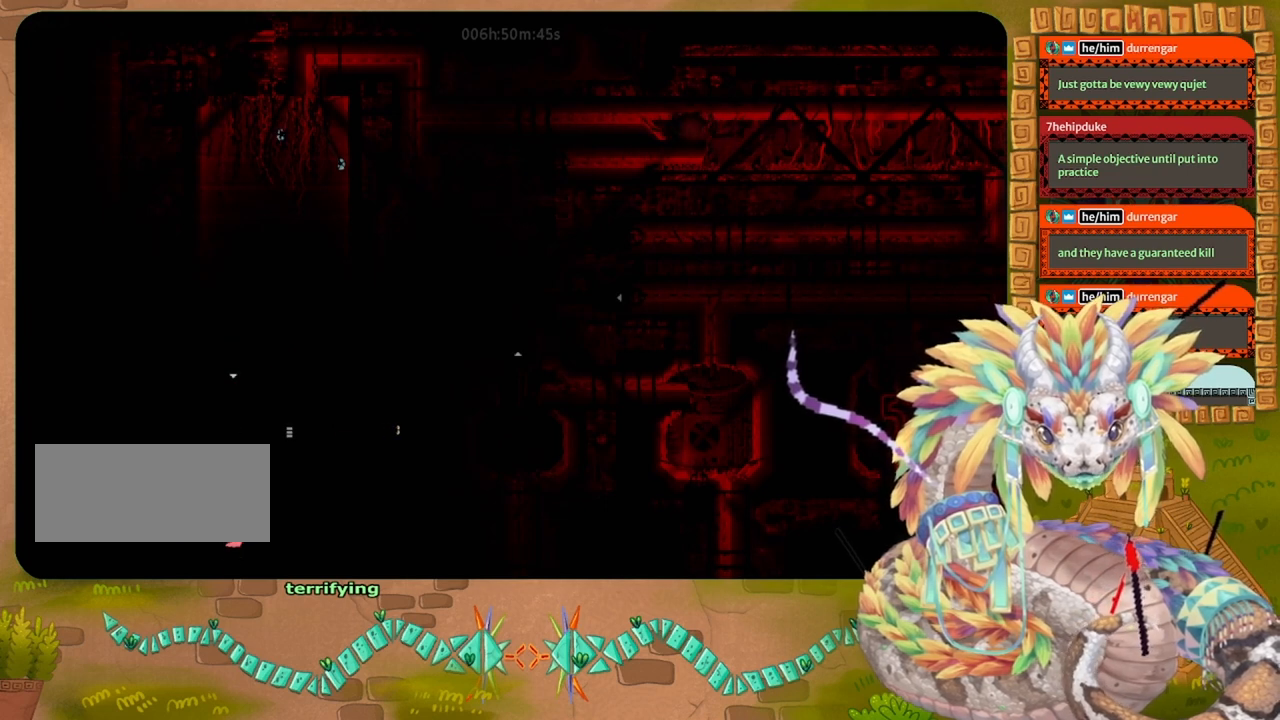
{"keys": ["down"], "events": [[67, "down", "down"], [200, "left", "up"]]}
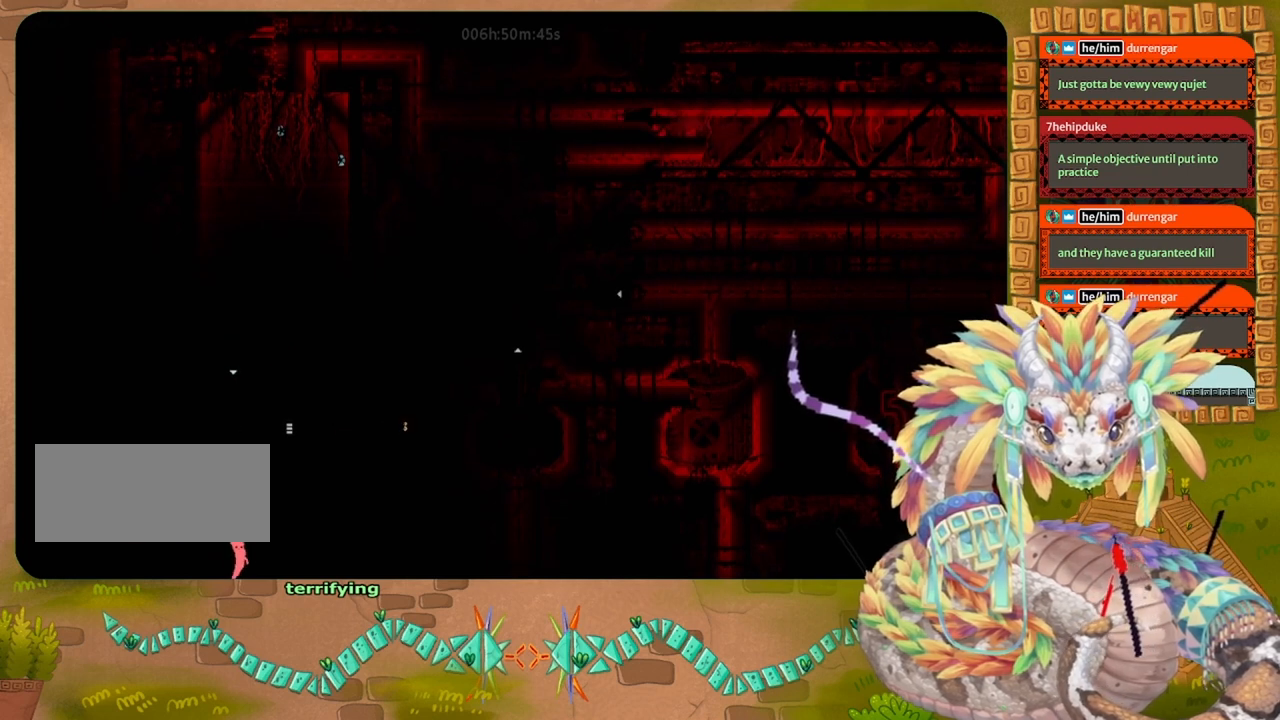
{"keys": ["down"], "events": []}
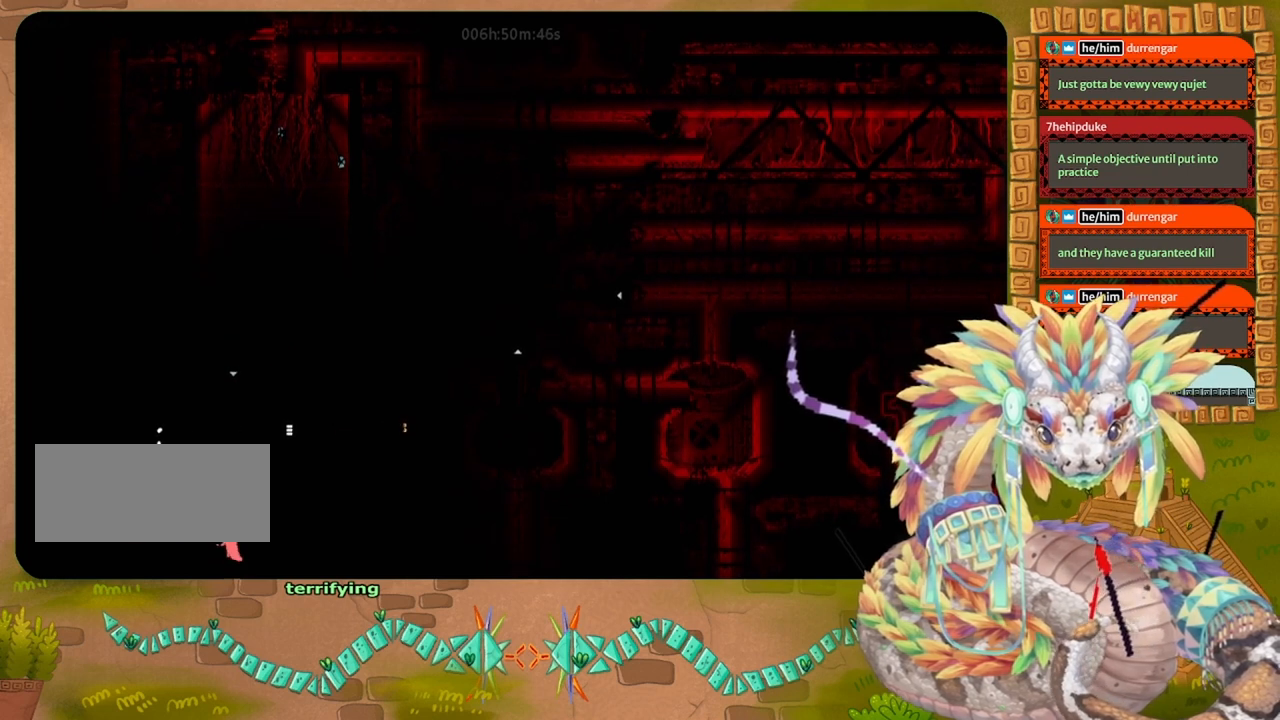
{"keys": ["down"], "events": []}
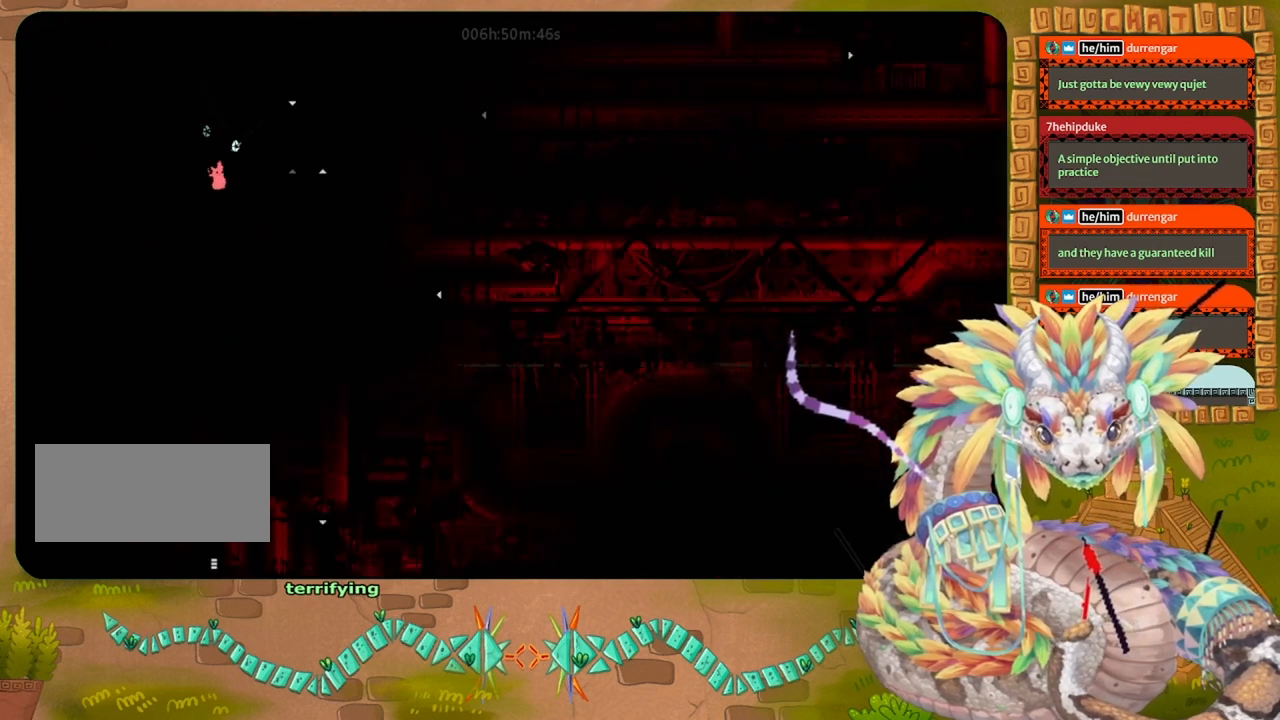
{"keys": [], "events": [[400, "down", "up"]]}
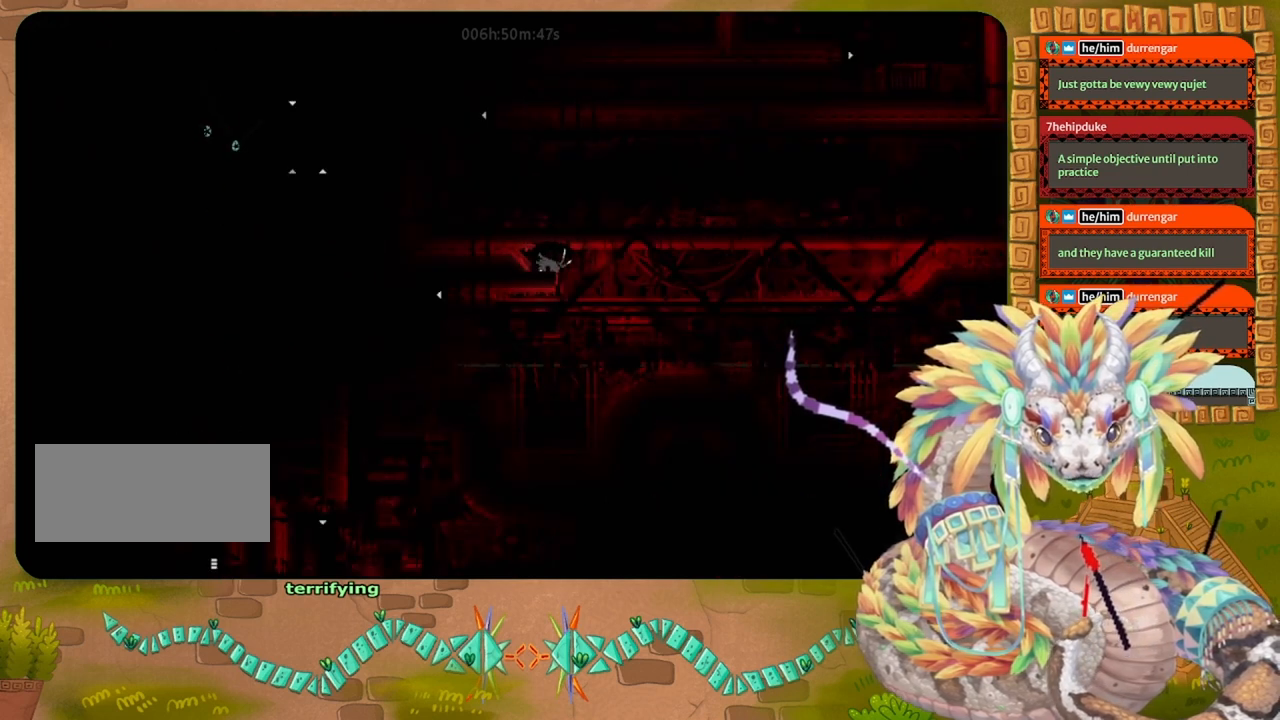
{"keys": [], "events": []}
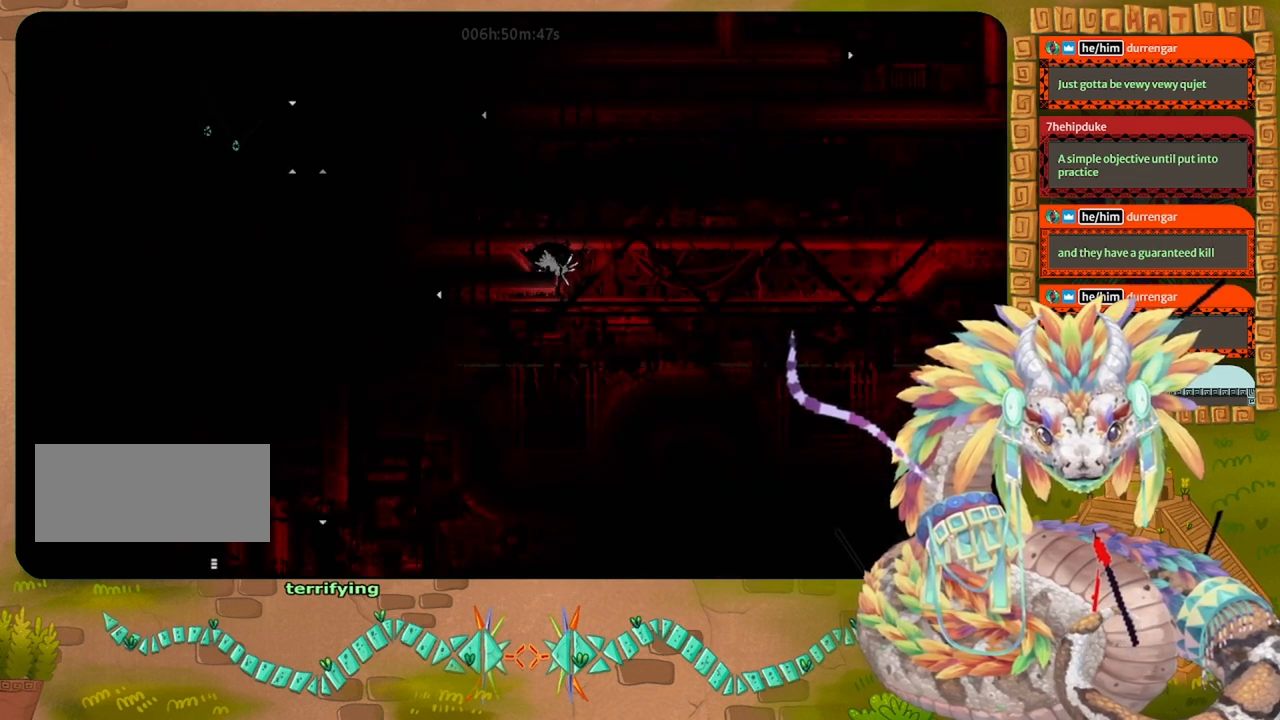
{"keys": ["grab", "up"], "events": [[400, "up", "down"], [500, "grab", "down"]]}
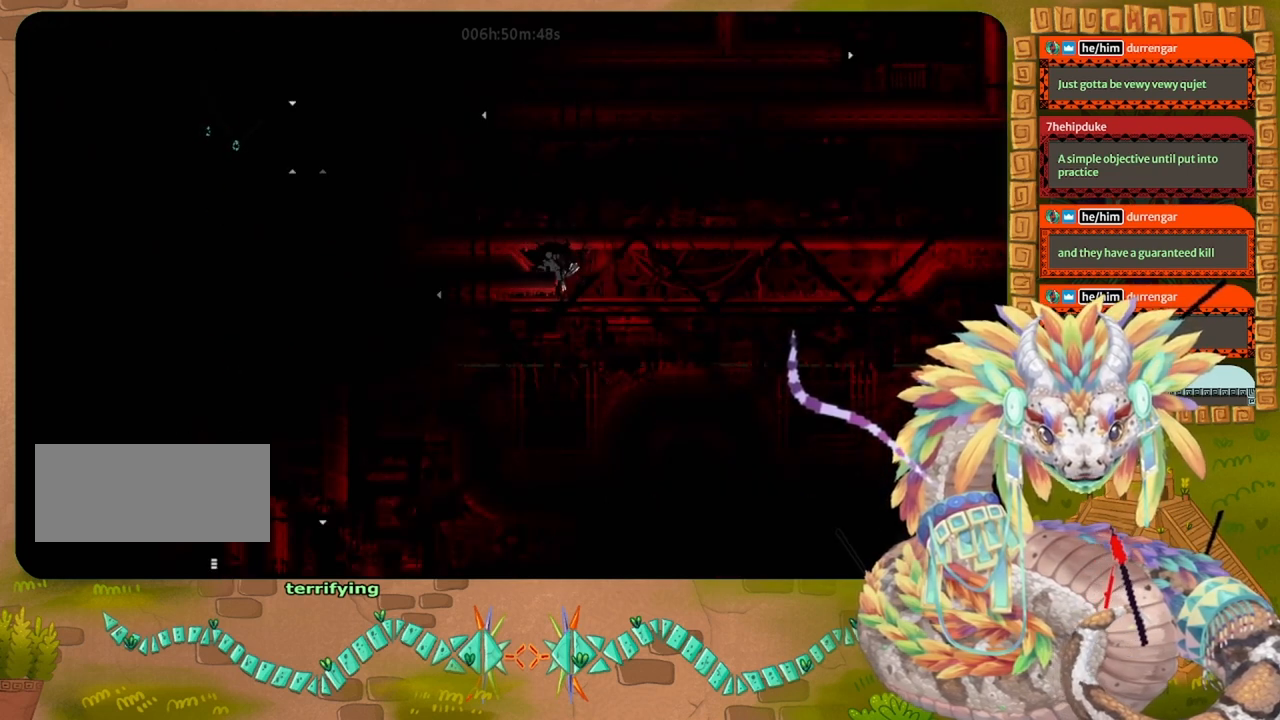
{"keys": ["right"], "events": [[100, "grab", "up"], [167, "up", "up"], [267, "grab", "down"], [367, "grab", "up"], [433, "right", "down"]]}